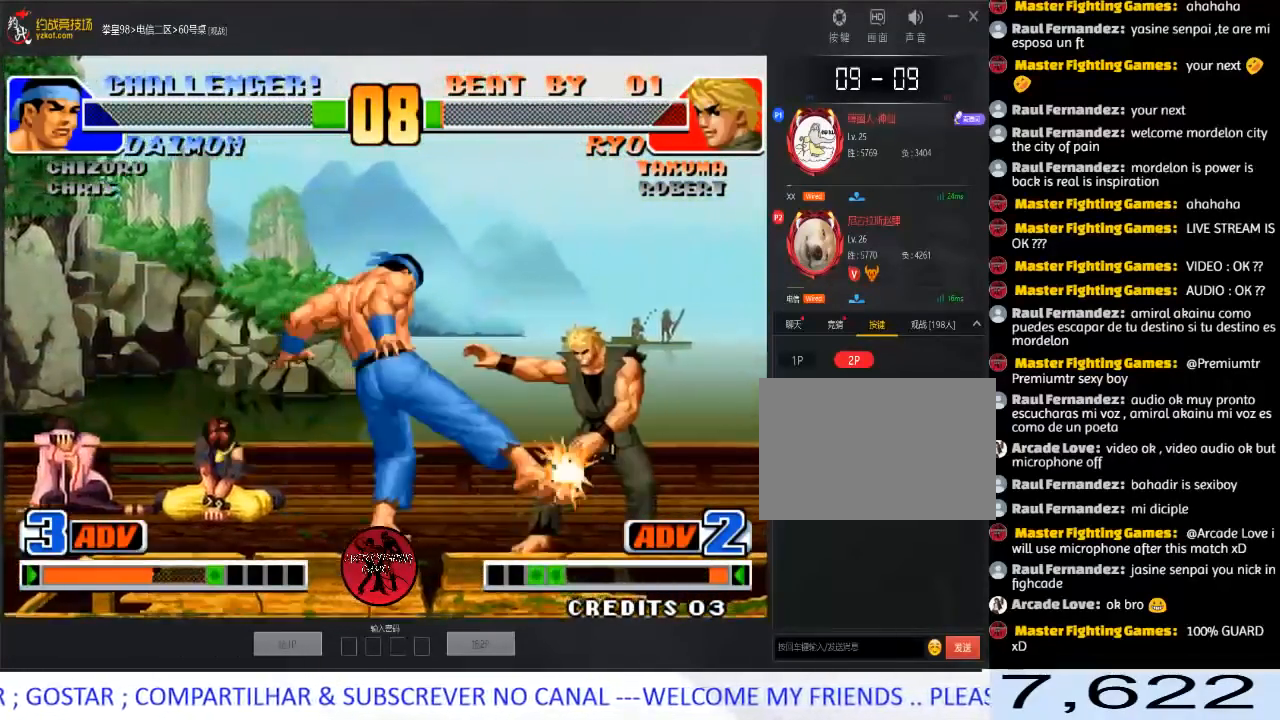
Gameplay with a controller (arcade stick); each line is a JSON object with the inputs held at the frame after it. "events" lists button and stick changes between this image and that frame as [ms after this image, input, new state], when the widget could be followed in between. Not read: B L3 R3.
{"buttons": [], "left_stick": "right", "events": []}
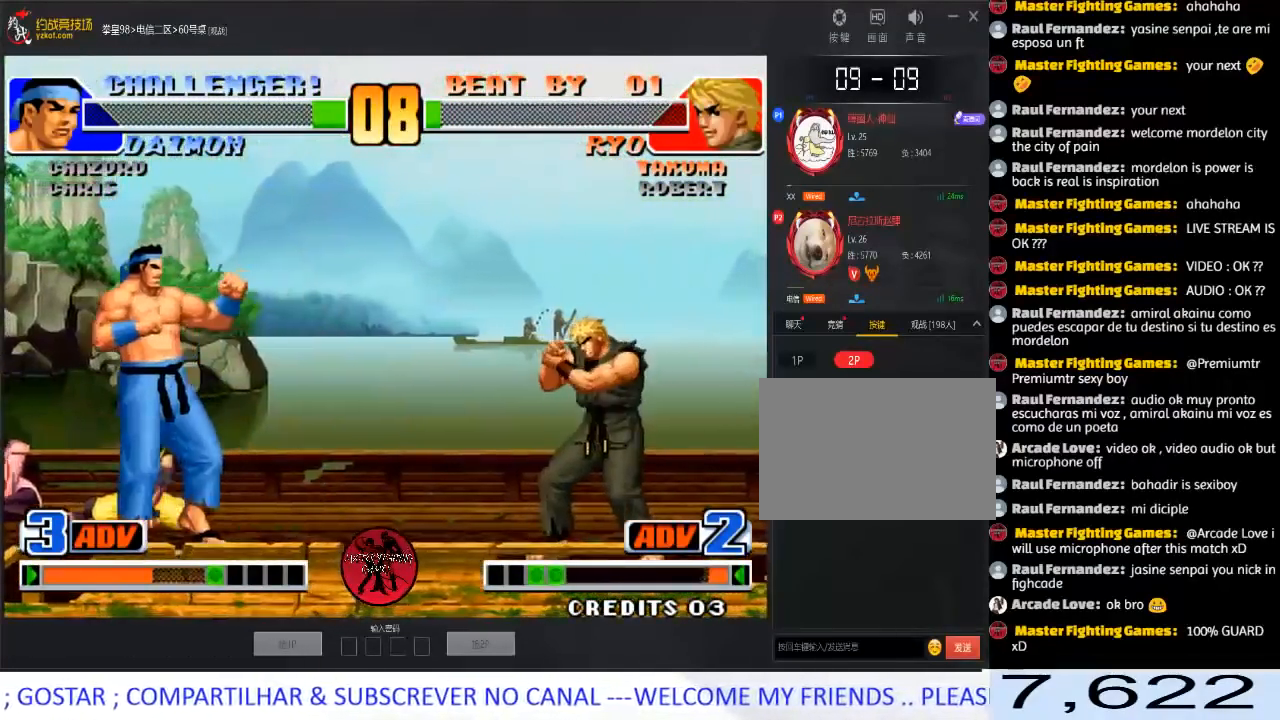
{"buttons": [], "left_stick": "right", "events": [[117, "left_stick", "left"], [250, "left_stick", "center"], [300, "left_stick", "right"]]}
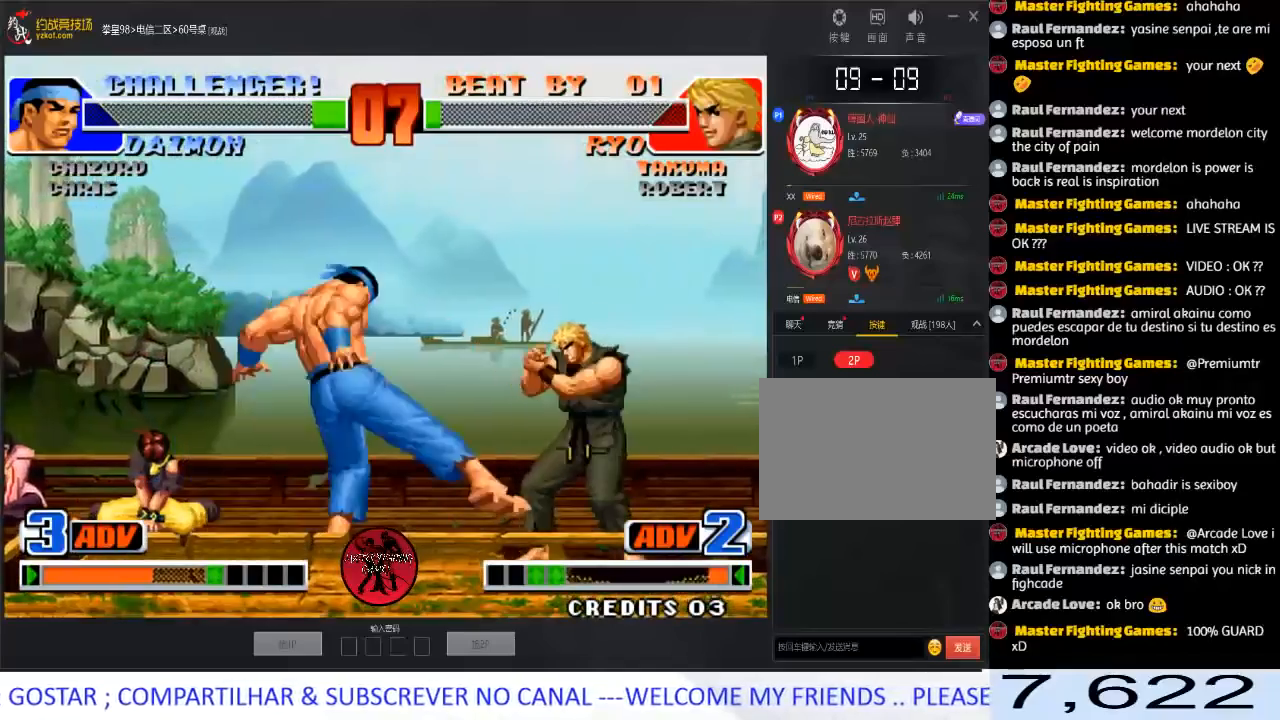
{"buttons": [], "left_stick": "right", "events": [[233, "D", "down"], [367, "D", "up"]]}
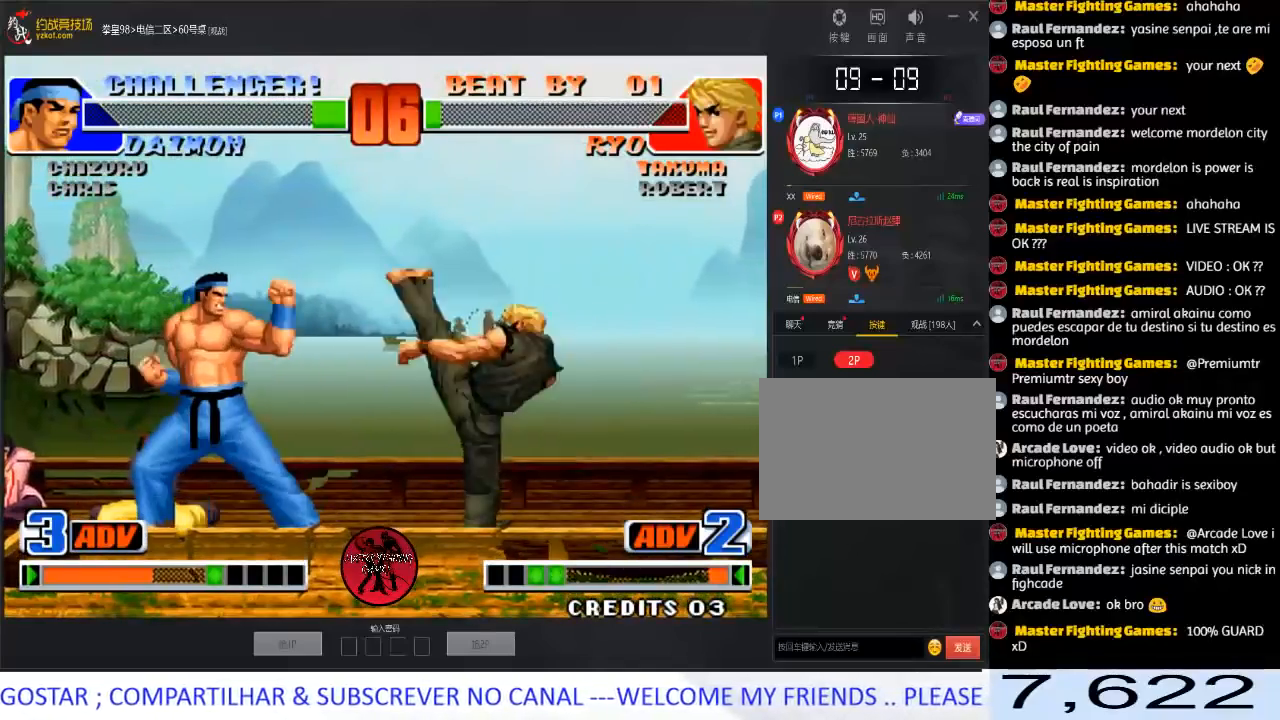
{"buttons": [], "left_stick": "down-right", "events": [[217, "left_stick", "down-right"]]}
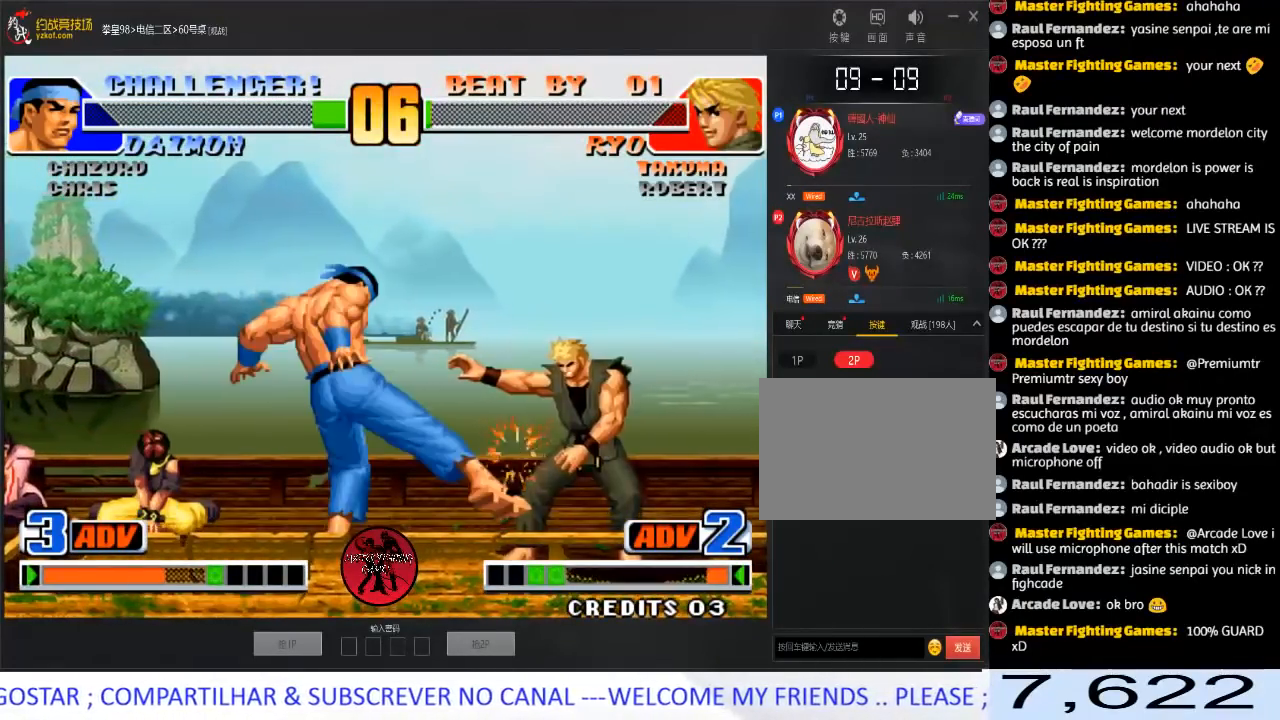
{"buttons": [], "left_stick": "right", "events": [[167, "left_stick", "right"]]}
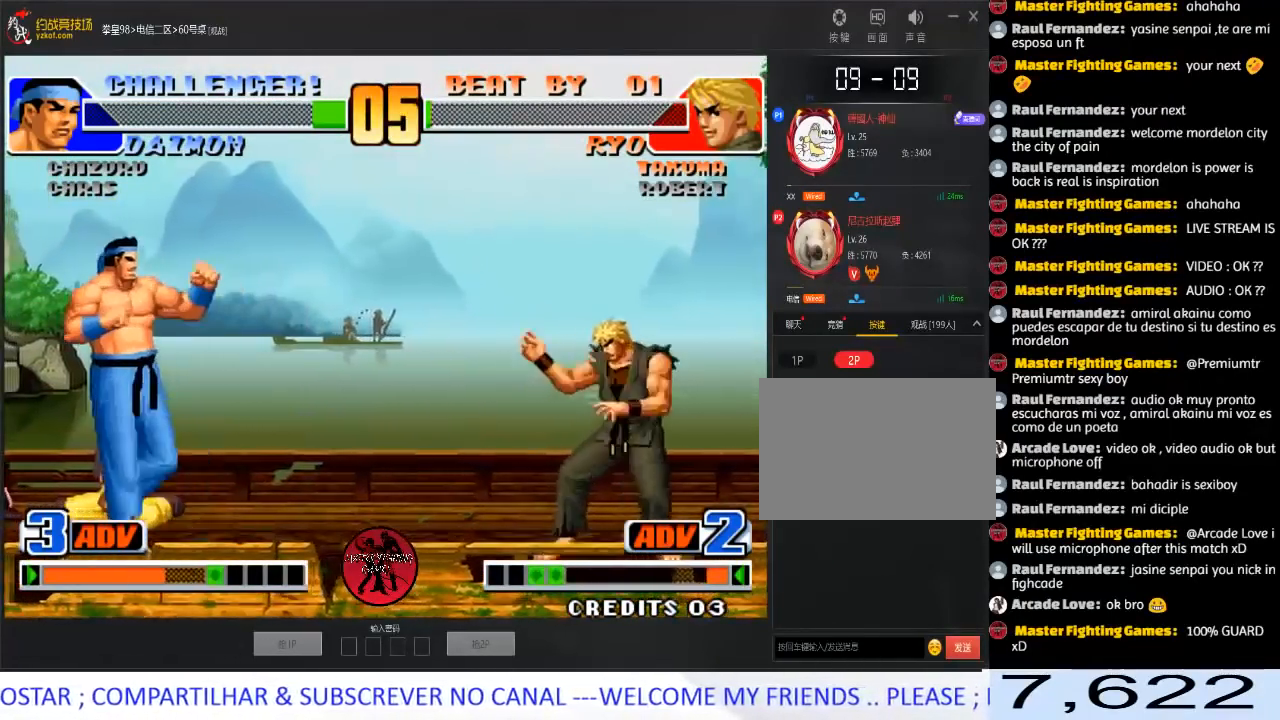
{"buttons": [], "left_stick": "right", "events": [[117, "left_stick", "left"], [300, "left_stick", "center"], [417, "left_stick", "right"]]}
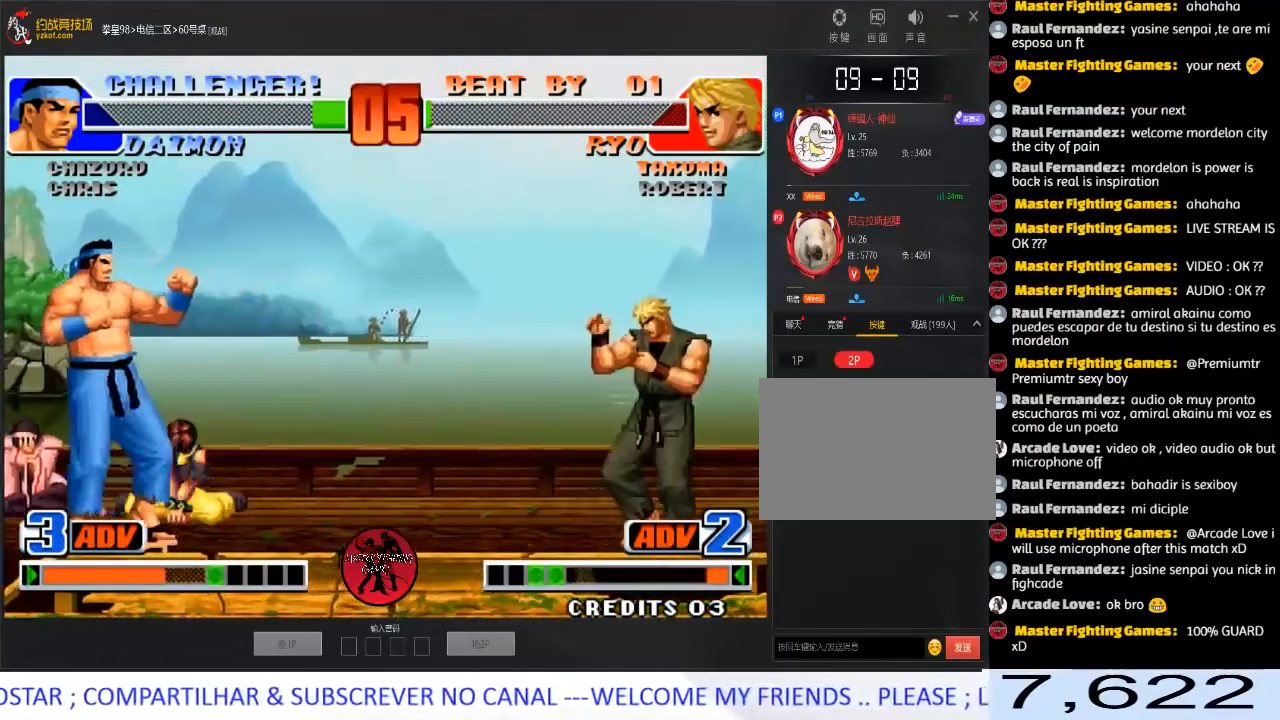
{"buttons": [], "left_stick": "up-left", "events": [[50, "left_stick", "left"], [183, "left_stick", "center"], [250, "left_stick", "left"], [467, "left_stick", "up-left"]]}
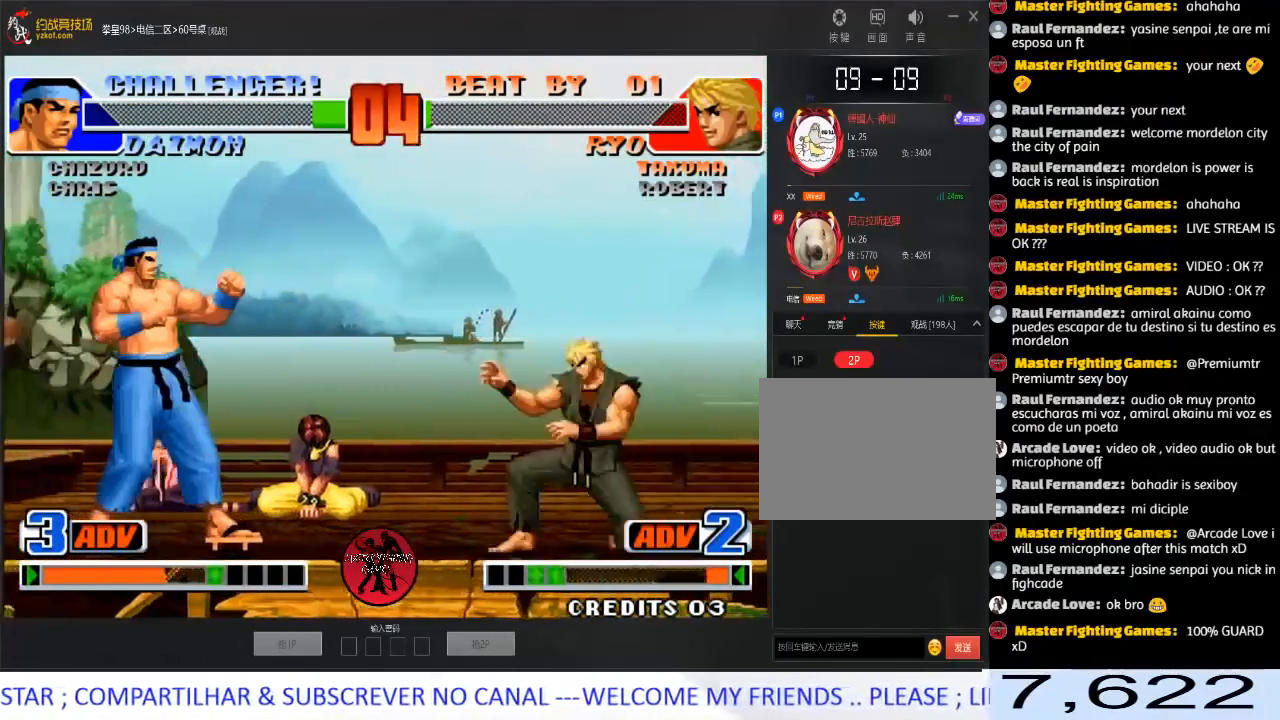
{"buttons": ["D"], "left_stick": "center", "events": [[283, "left_stick", "center"], [333, "D", "down"]]}
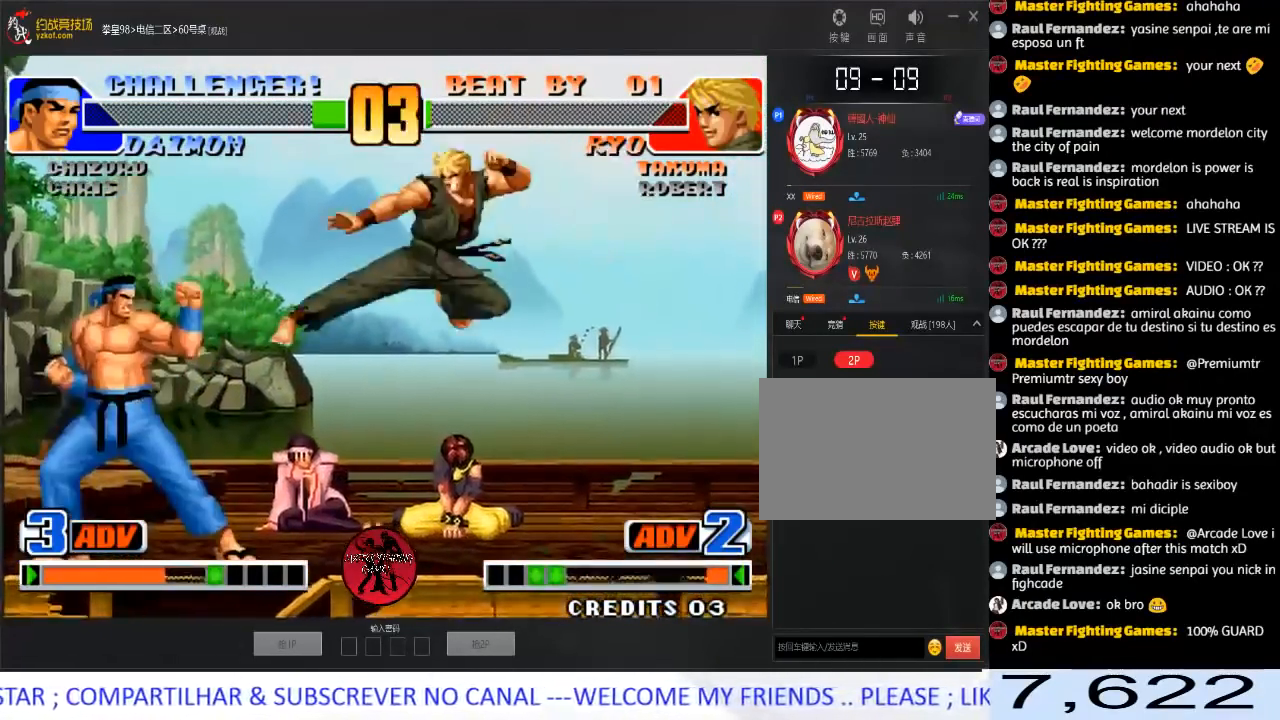
{"buttons": [], "left_stick": "up-left", "events": [[33, "D", "up"], [67, "left_stick", "down-right"], [483, "left_stick", "up-left"]]}
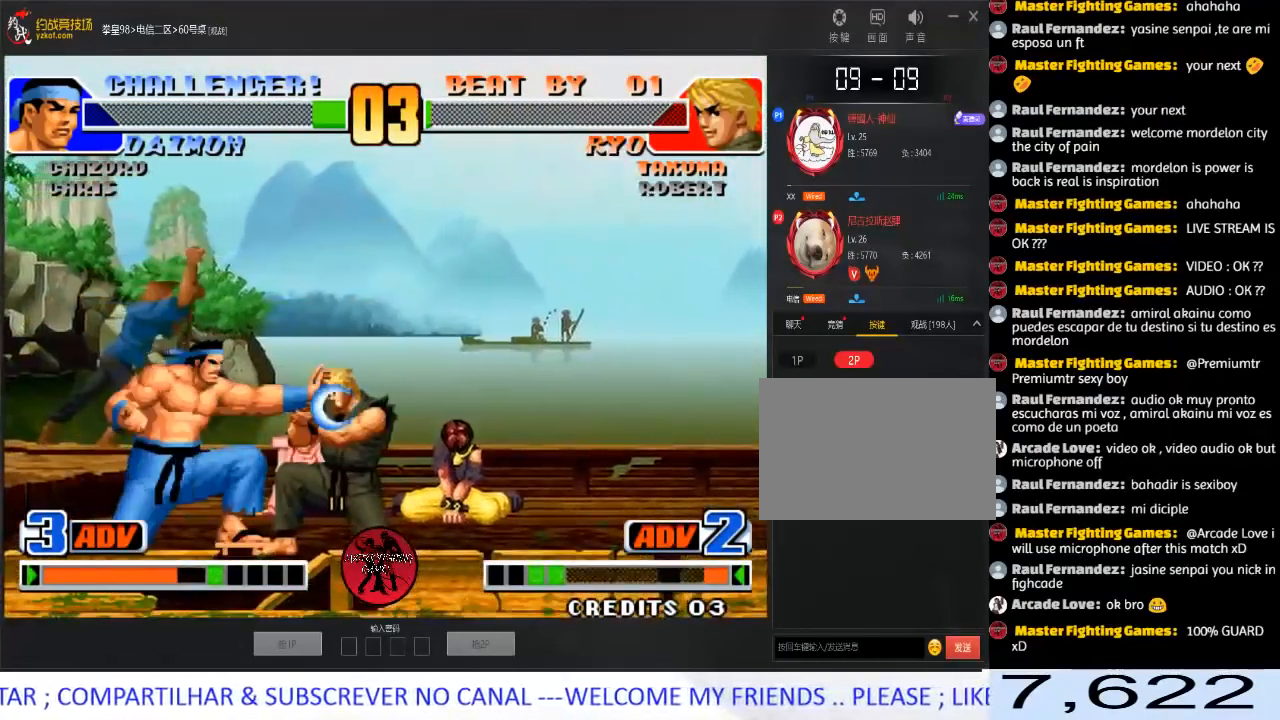
{"buttons": [], "left_stick": "up", "events": [[50, "left_stick", "center"], [167, "left_stick", "up-left"], [483, "left_stick", "up"]]}
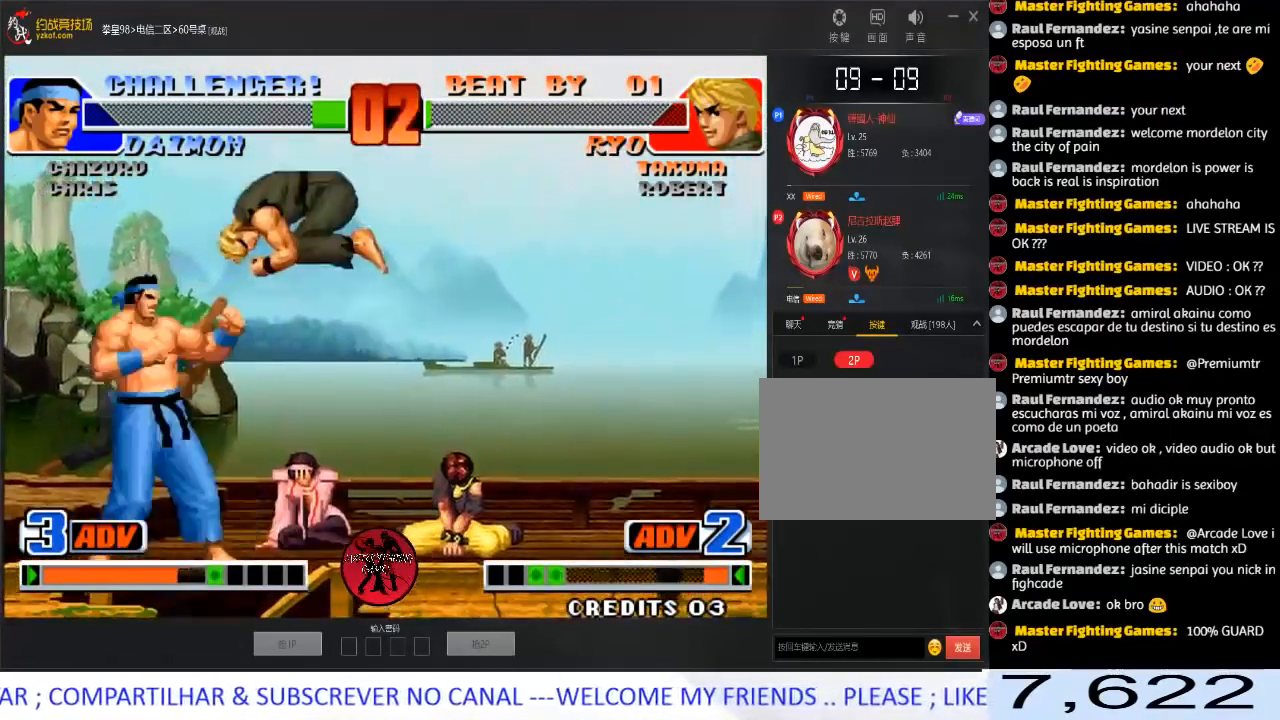
{"buttons": [], "left_stick": "center", "events": [[17, "left_stick", "up-left"], [50, "left_stick", "right"], [150, "left_stick", "down"], [250, "left_stick", "left"], [267, "A", "down"], [333, "left_stick", "center"], [400, "A", "up"]]}
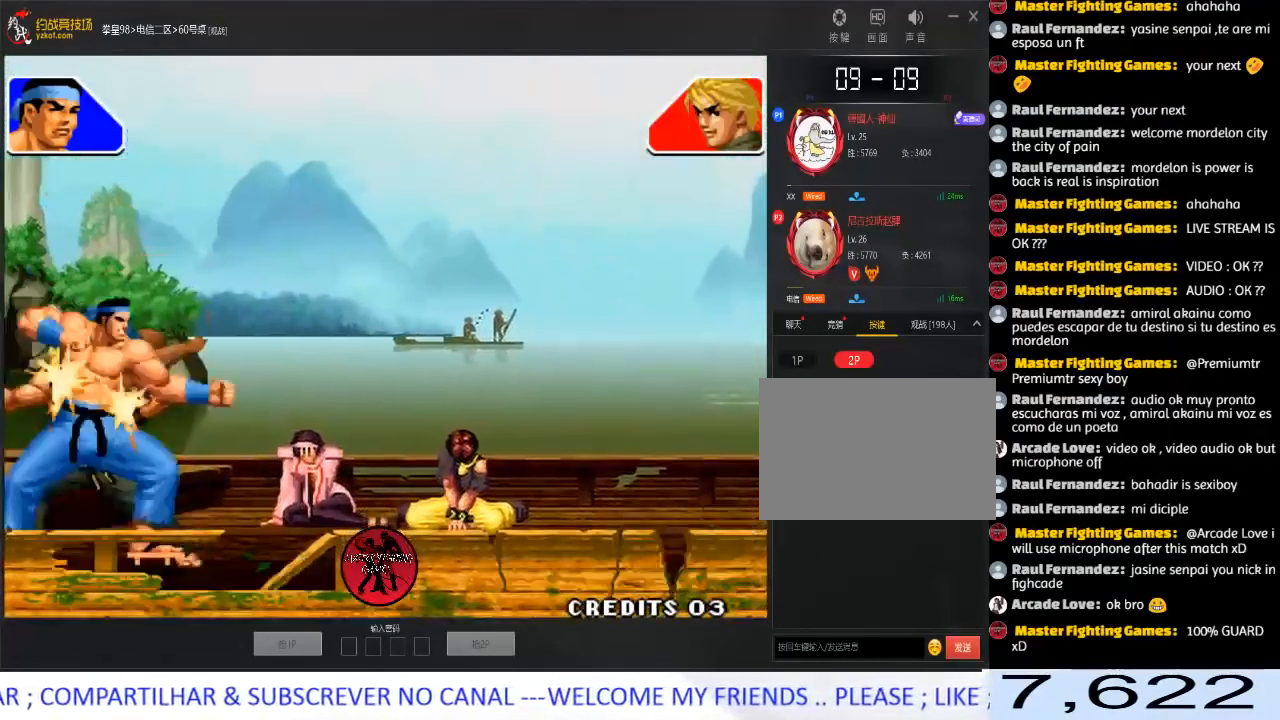
{"buttons": [], "left_stick": "center", "events": []}
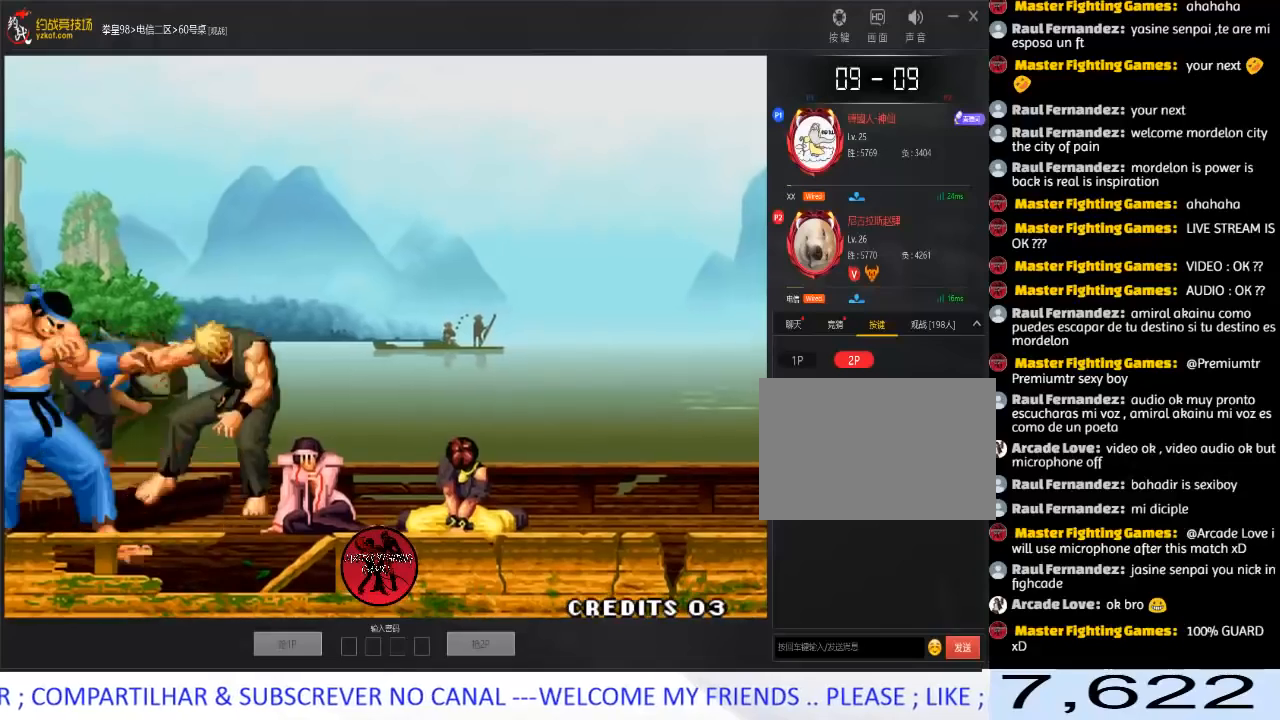
{"buttons": ["A", "C", "D"], "left_stick": "center", "events": [[100, "A", "down"], [100, "C", "down"], [117, "D", "down"], [217, "A", "up"], [217, "C", "up"], [250, "D", "up"], [300, "A", "down"], [300, "C", "down"], [317, "D", "down"], [383, "D", "up"], [400, "D", "down"], [417, "A", "up"], [417, "C", "up"], [417, "D", "up"], [467, "A", "down"], [467, "C", "down"], [483, "D", "down"]]}
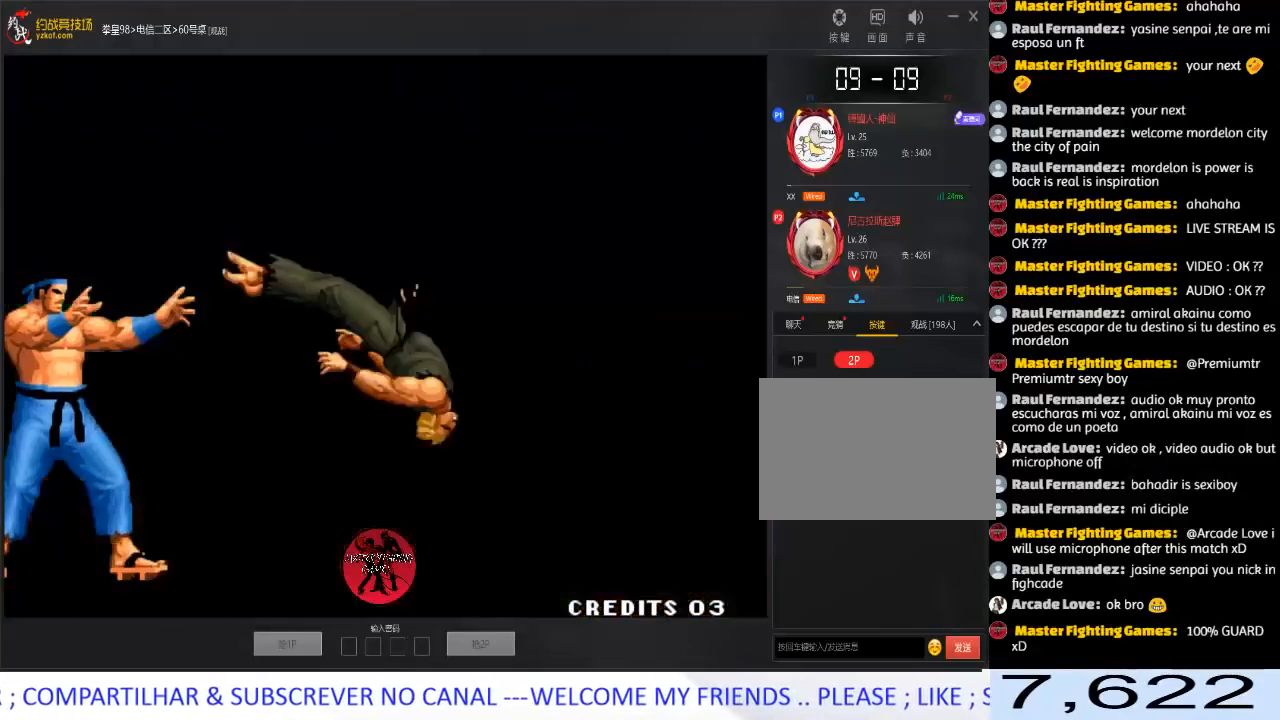
{"buttons": [], "left_stick": "center", "events": [[17, "D", "up"], [33, "D", "down"], [433, "C", "up"], [433, "D", "up"], [450, "A", "up"]]}
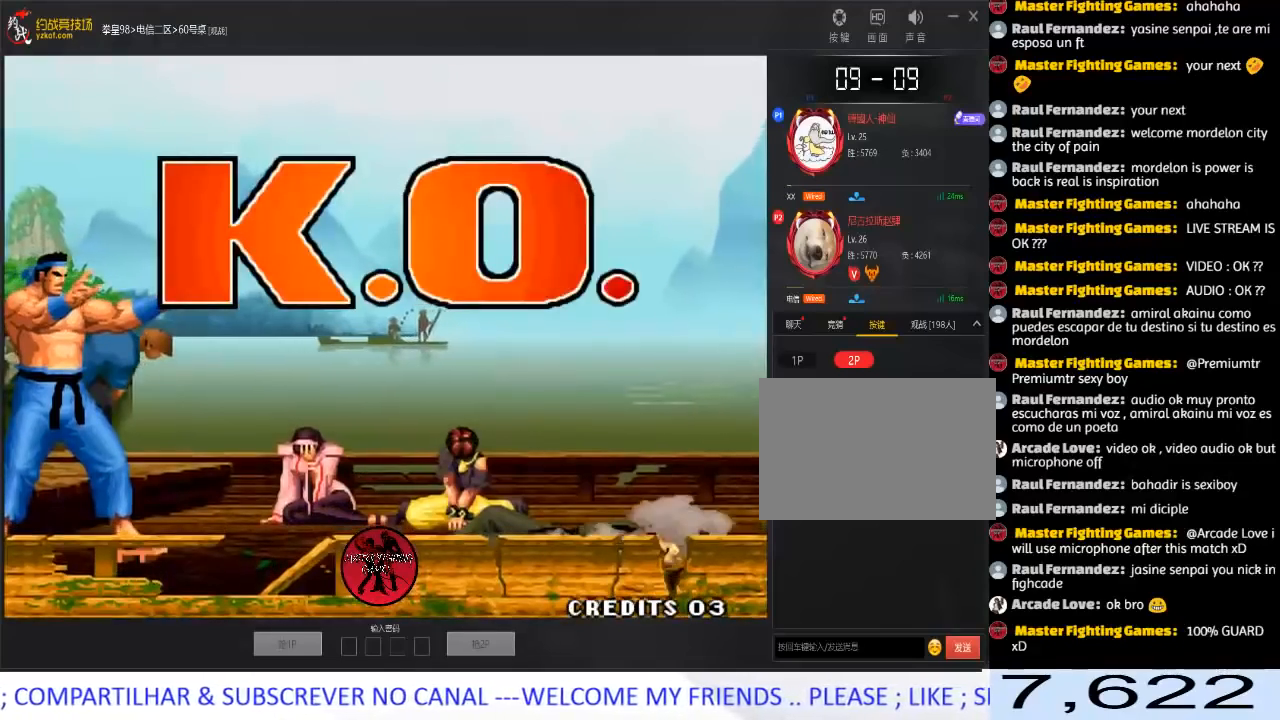
{"buttons": ["A"], "left_stick": "center", "events": [[133, "A", "down"], [217, "A", "up"], [283, "A", "down"], [383, "A", "up"], [467, "A", "down"]]}
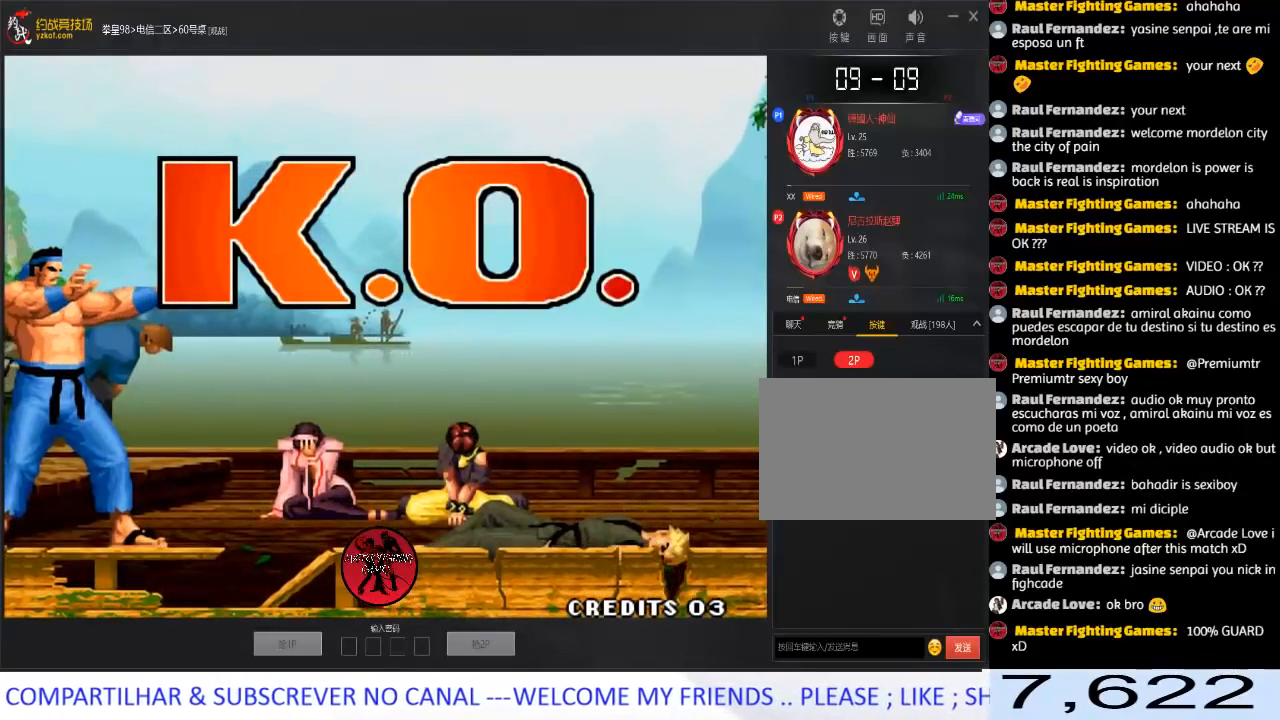
{"buttons": [], "left_stick": "right", "events": [[83, "A", "up"], [150, "A", "down"], [217, "left_stick", "down"], [250, "A", "up"], [300, "left_stick", "left"], [317, "A", "down"], [400, "left_stick", "up"], [417, "A", "up"], [450, "left_stick", "right"]]}
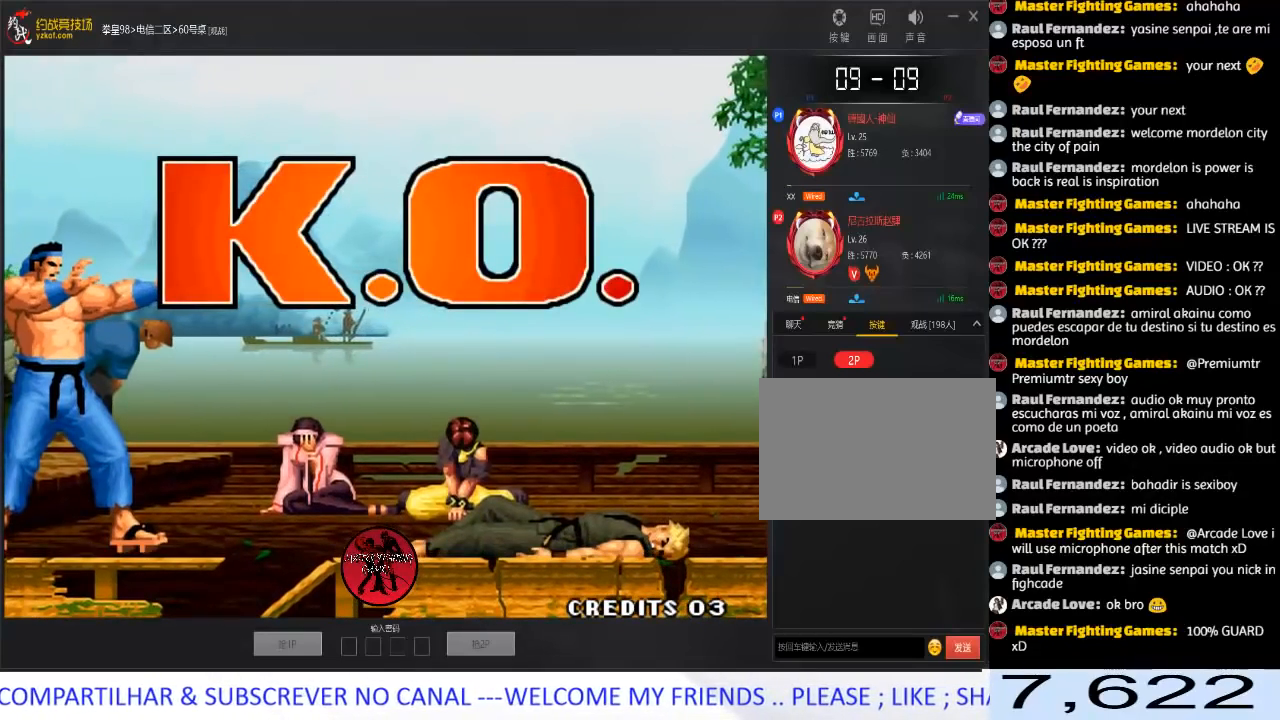
{"buttons": [], "left_stick": "center", "events": [[33, "left_stick", "down"], [133, "left_stick", "left"], [150, "A", "down"], [217, "left_stick", "center"], [233, "A", "up"], [300, "A", "down"], [383, "A", "up"]]}
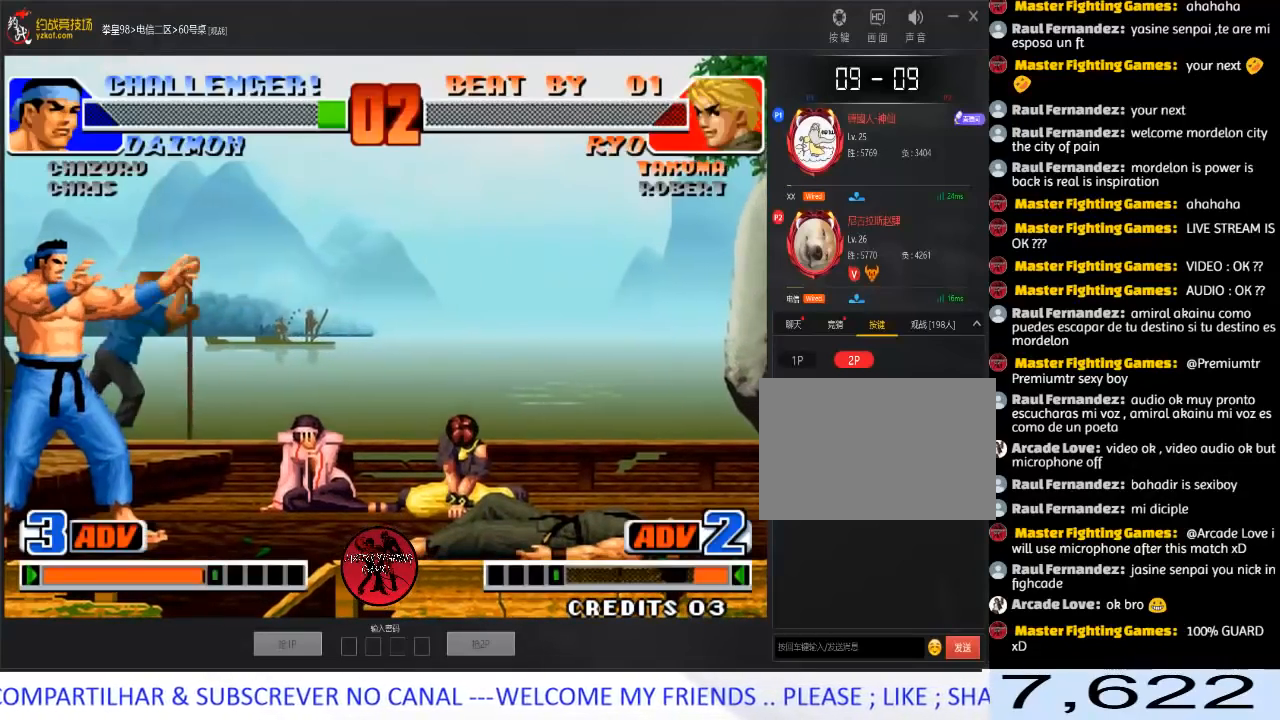
{"buttons": [], "left_stick": "center", "events": [[50, "A", "down"], [150, "A", "up"], [200, "A", "down"], [300, "A", "up"], [383, "A", "down"], [483, "A", "up"]]}
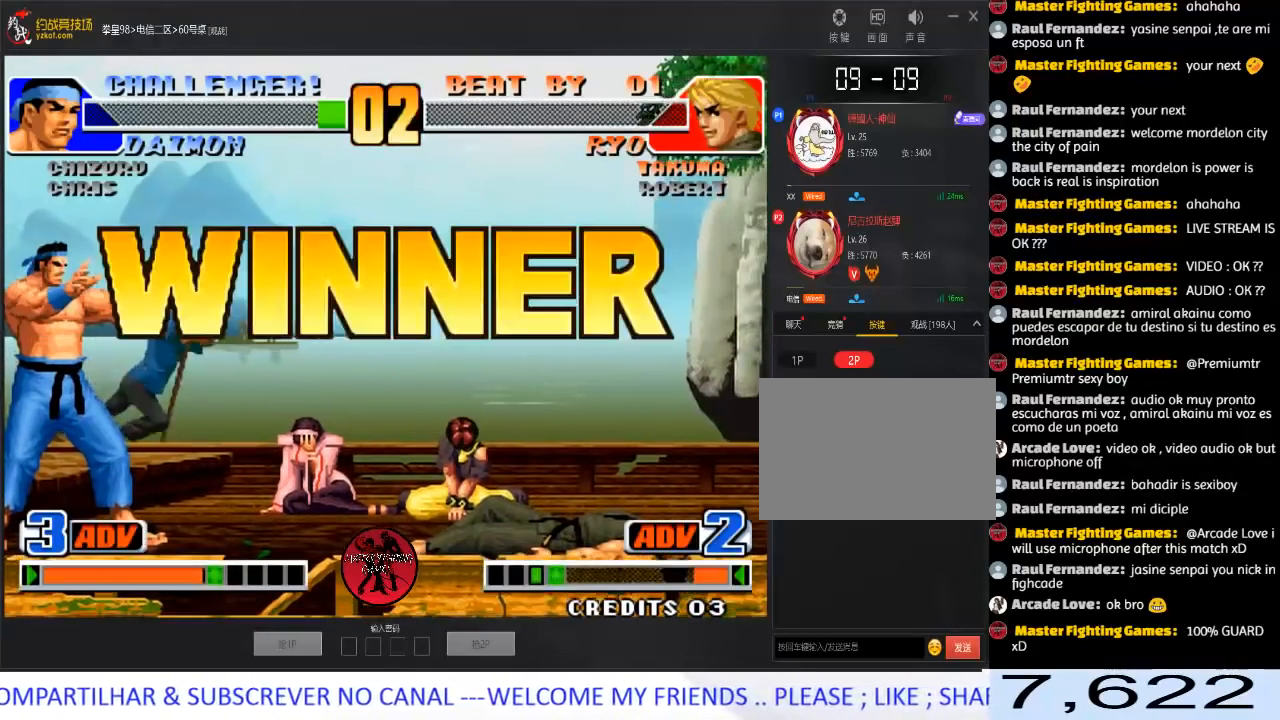
{"buttons": ["A"], "left_stick": "center", "events": [[67, "A", "down"], [167, "A", "up"], [233, "A", "down"], [333, "A", "up"], [433, "A", "down"]]}
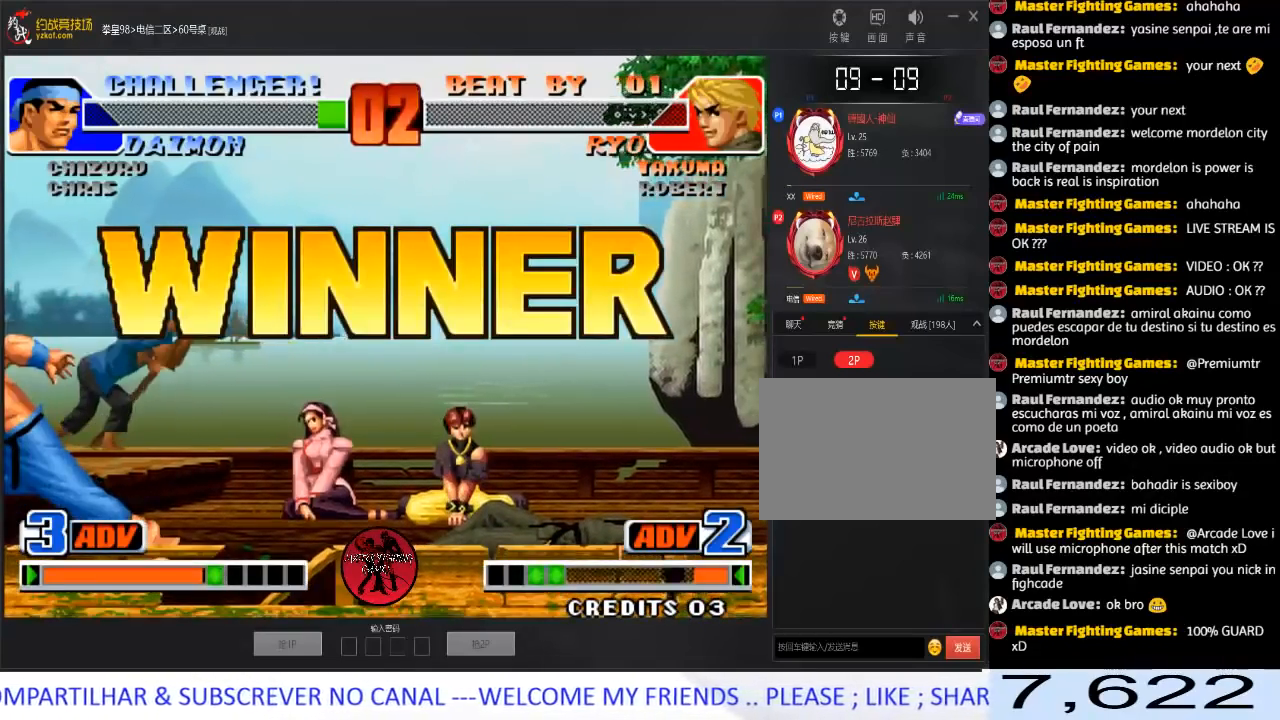
{"buttons": [], "left_stick": "center", "events": [[17, "A", "up"], [100, "A", "down"], [200, "A", "up"], [267, "A", "down"], [400, "A", "up"]]}
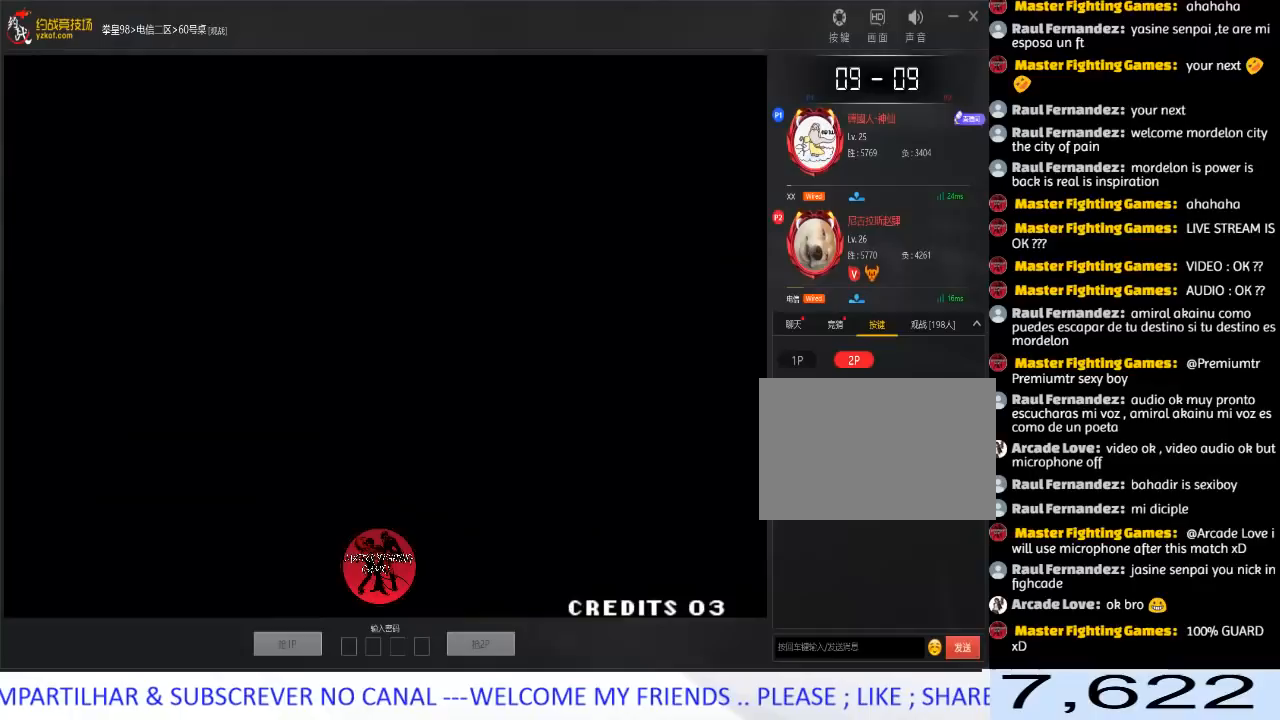
{"buttons": ["A"], "left_stick": "center", "events": [[417, "A", "down"], [417, "C", "down"], [417, "D", "down"], [500, "C", "up"], [500, "D", "up"]]}
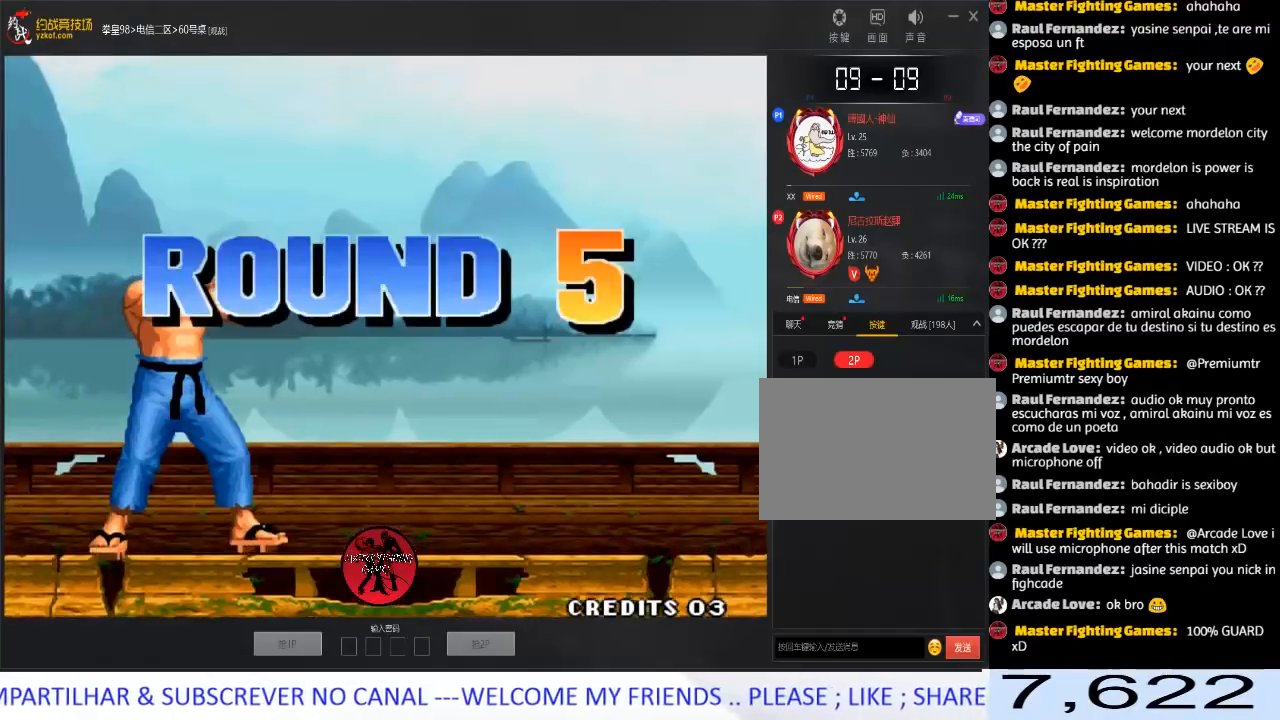
{"buttons": ["A", "C", "D"], "left_stick": "center", "events": [[17, "A", "up"], [50, "D", "down"], [67, "A", "down"], [67, "C", "down"], [167, "C", "up"], [183, "A", "up"], [217, "D", "up"], [250, "A", "down"], [283, "C", "down"], [283, "D", "down"], [367, "A", "up"], [383, "C", "up"], [383, "D", "up"], [467, "A", "down"], [467, "C", "down"], [483, "D", "down"]]}
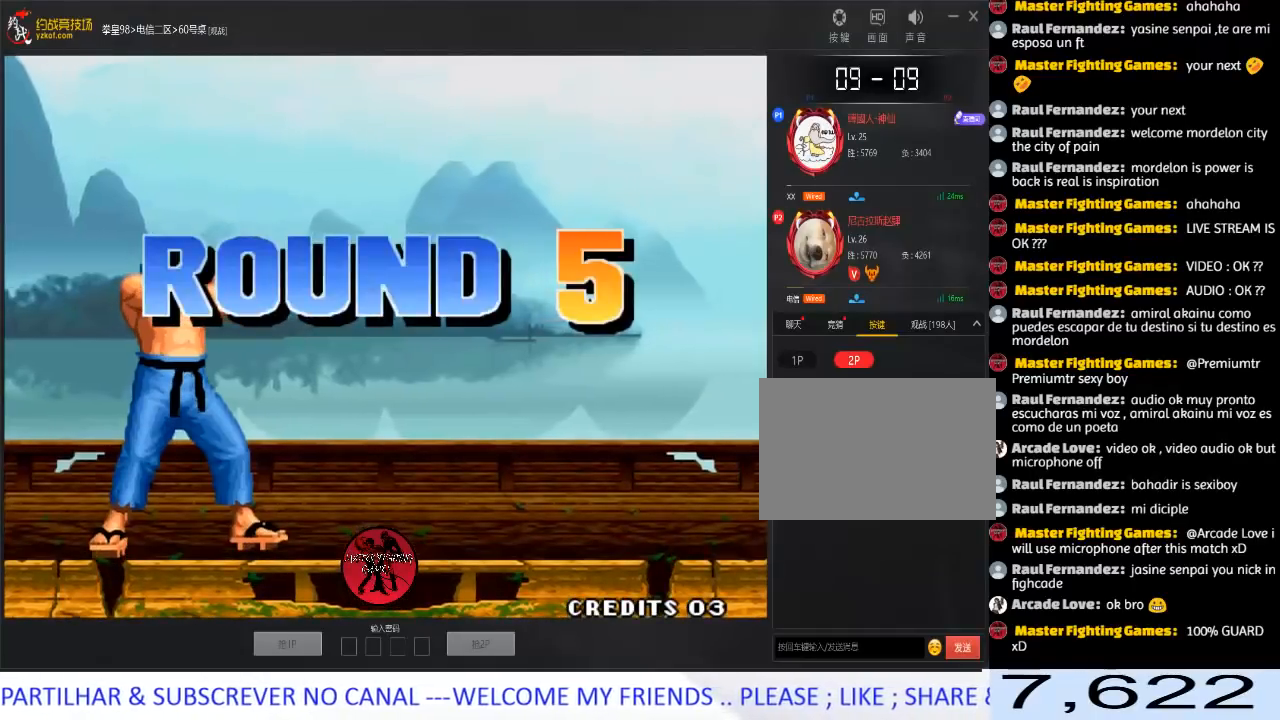
{"buttons": [], "left_stick": "center", "events": [[50, "A", "up"], [83, "C", "up"], [83, "D", "up"], [150, "A", "down"], [150, "C", "down"], [150, "D", "down"], [250, "A", "up"], [250, "C", "up"], [283, "D", "up"], [317, "A", "down"], [317, "C", "down"], [333, "D", "down"], [400, "A", "up"], [433, "C", "up"], [450, "D", "up"]]}
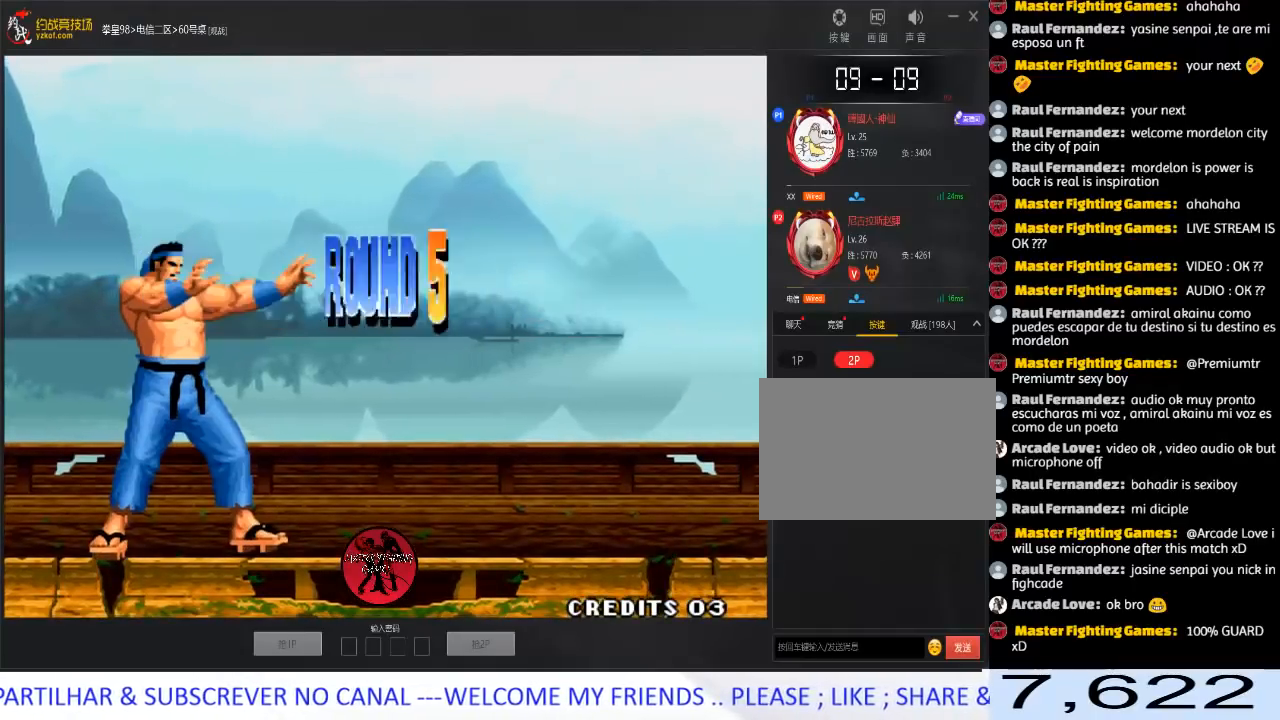
{"buttons": ["D"], "left_stick": "center", "events": [[17, "A", "down"], [17, "C", "down"], [33, "D", "down"], [100, "A", "up"], [117, "C", "up"], [133, "D", "up"], [200, "A", "down"], [200, "C", "down"], [217, "D", "down"], [283, "A", "up"], [300, "C", "up"], [300, "D", "up"], [383, "A", "down"], [383, "C", "down"], [400, "D", "down"], [467, "A", "up"], [483, "C", "up"]]}
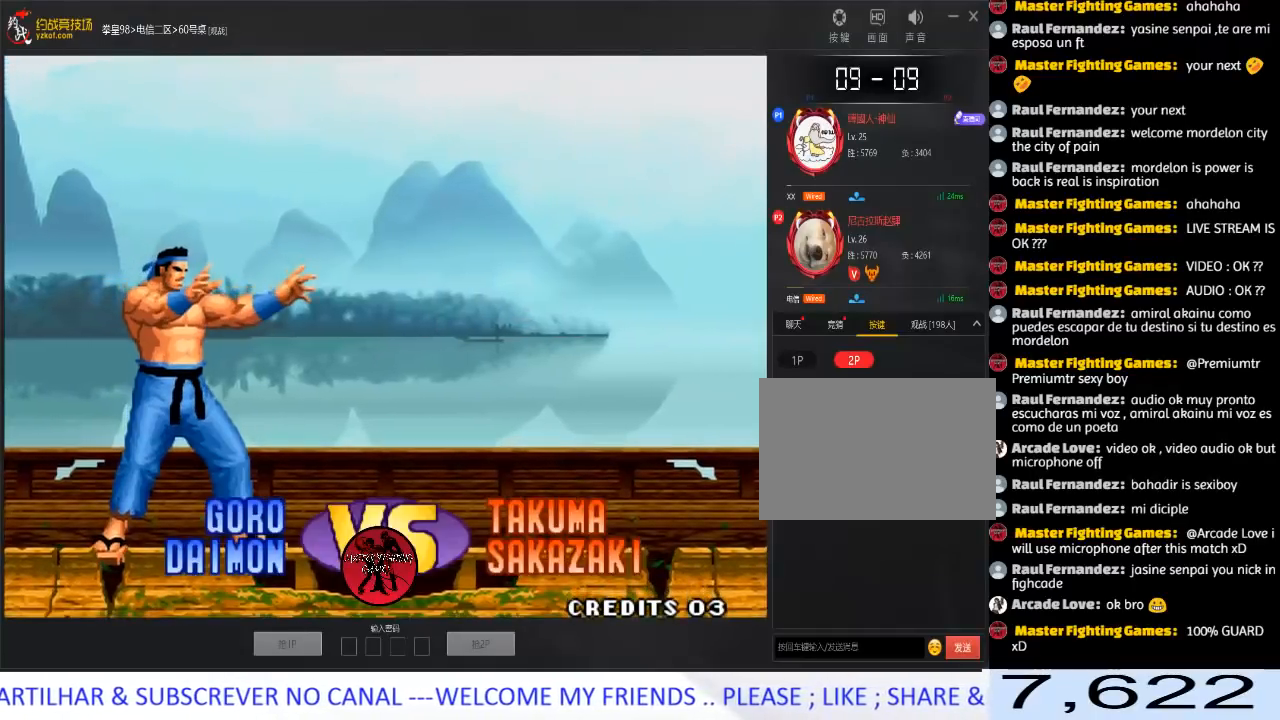
{"buttons": [], "left_stick": "center", "events": [[50, "A", "down"], [50, "C", "down"], [133, "A", "up"], [150, "C", "up"], [217, "A", "down"], [217, "C", "down"], [383, "A", "up"], [383, "C", "up"], [383, "D", "up"]]}
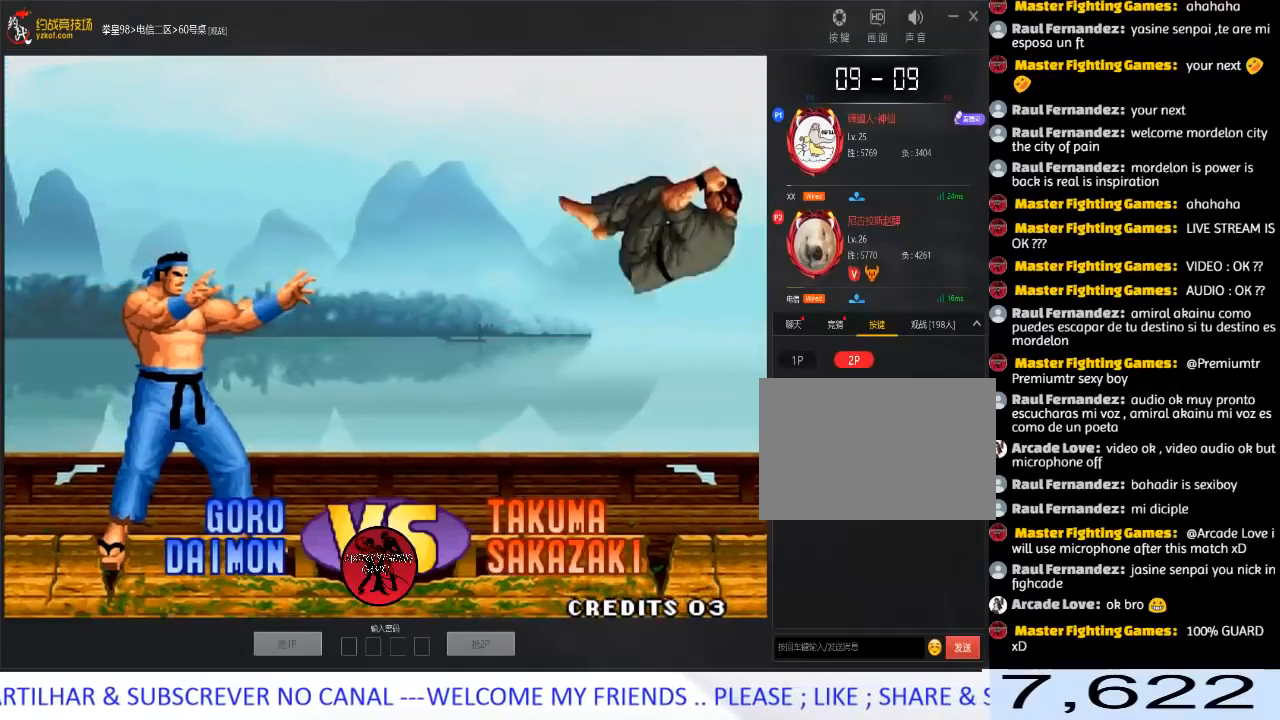
{"buttons": ["A", "C", "D"], "left_stick": "center", "events": [[133, "A", "down"], [133, "C", "down"], [133, "D", "down"], [217, "A", "up"], [217, "C", "up"], [233, "D", "up"], [267, "A", "down"], [267, "C", "down"], [267, "D", "down"]]}
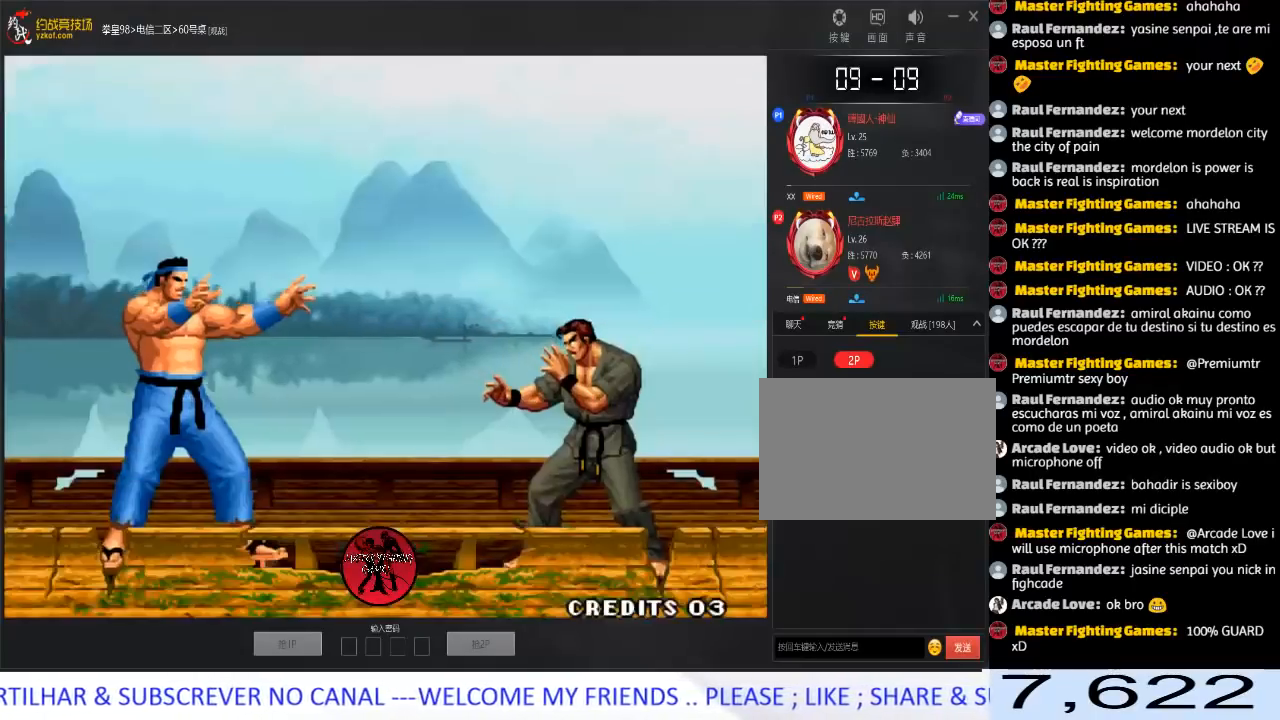
{"buttons": ["C", "D"], "left_stick": "center", "events": [[17, "A", "up"]]}
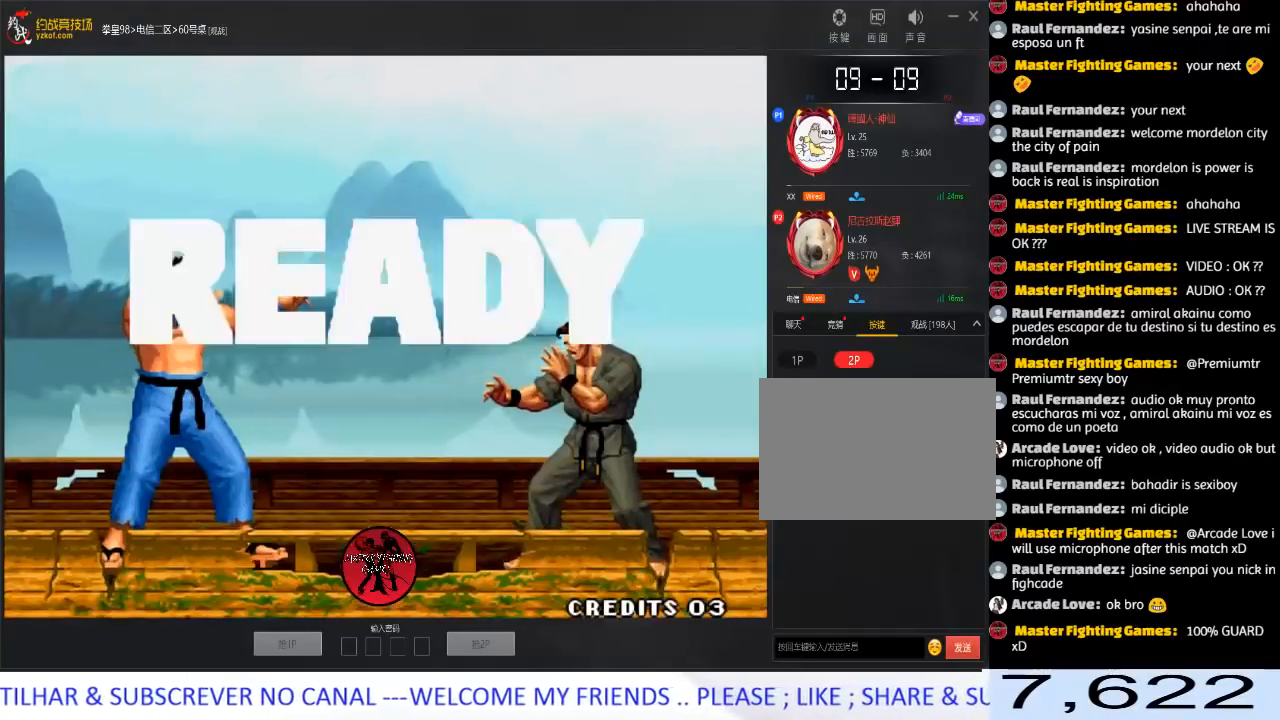
{"buttons": ["D"], "left_stick": "right", "events": [[167, "C", "up"], [217, "left_stick", "down"], [233, "C", "down"], [283, "C", "up"], [300, "left_stick", "left"], [383, "left_stick", "up"], [433, "left_stick", "right"]]}
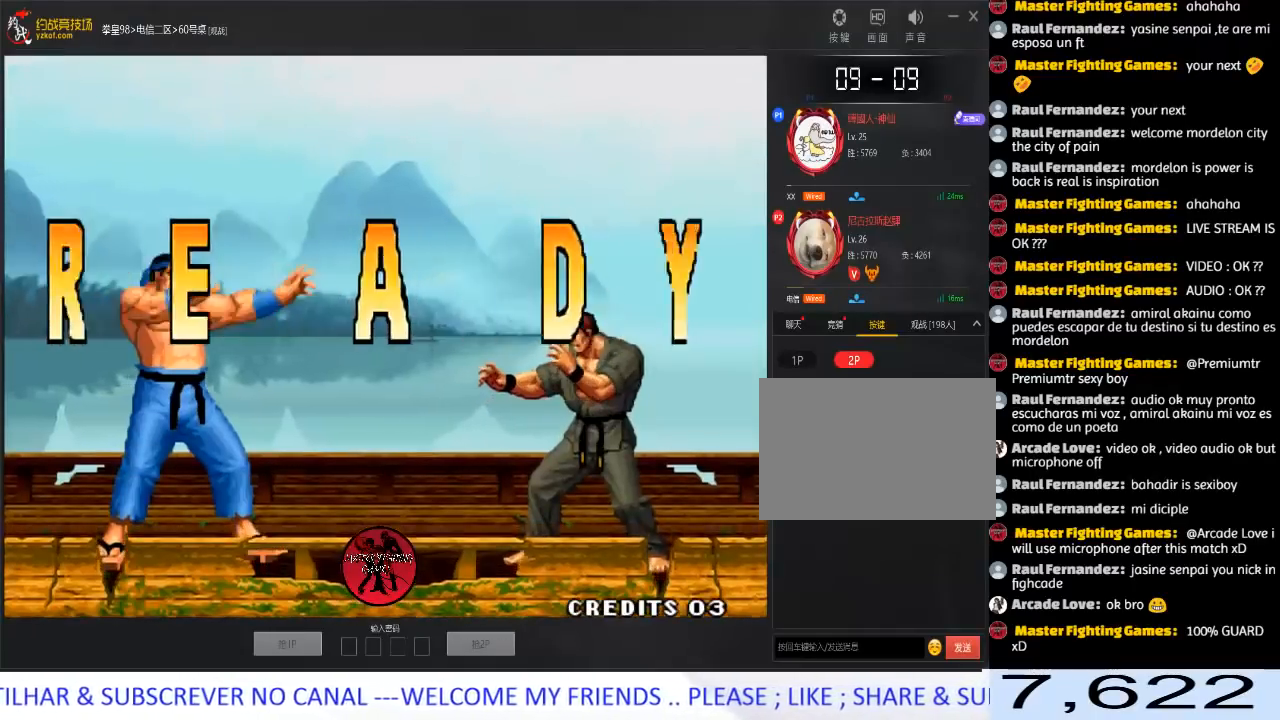
{"buttons": ["D"], "left_stick": "center", "events": [[17, "left_stick", "down"], [100, "left_stick", "left"], [200, "left_stick", "right"], [250, "D", "up"], [267, "left_stick", "down"], [400, "A", "down"], [400, "C", "down"], [400, "D", "down"], [400, "left_stick", "center"], [467, "A", "up"], [483, "C", "up"]]}
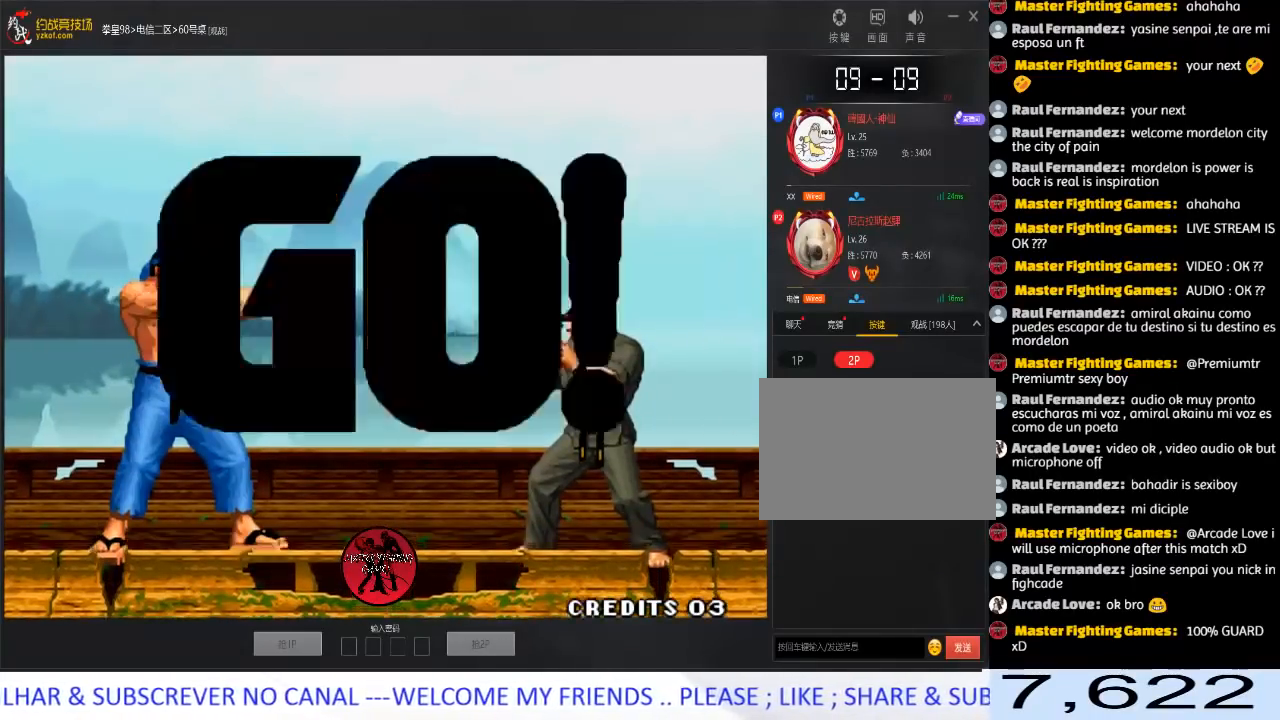
{"buttons": [], "left_stick": "center", "events": [[33, "D", "up"], [67, "A", "down"], [67, "C", "down"], [83, "D", "down"], [133, "D", "up"], [150, "A", "up"], [150, "C", "up"], [217, "A", "down"], [217, "C", "down"], [233, "D", "down"], [367, "C", "up"], [367, "D", "up"], [417, "A", "up"]]}